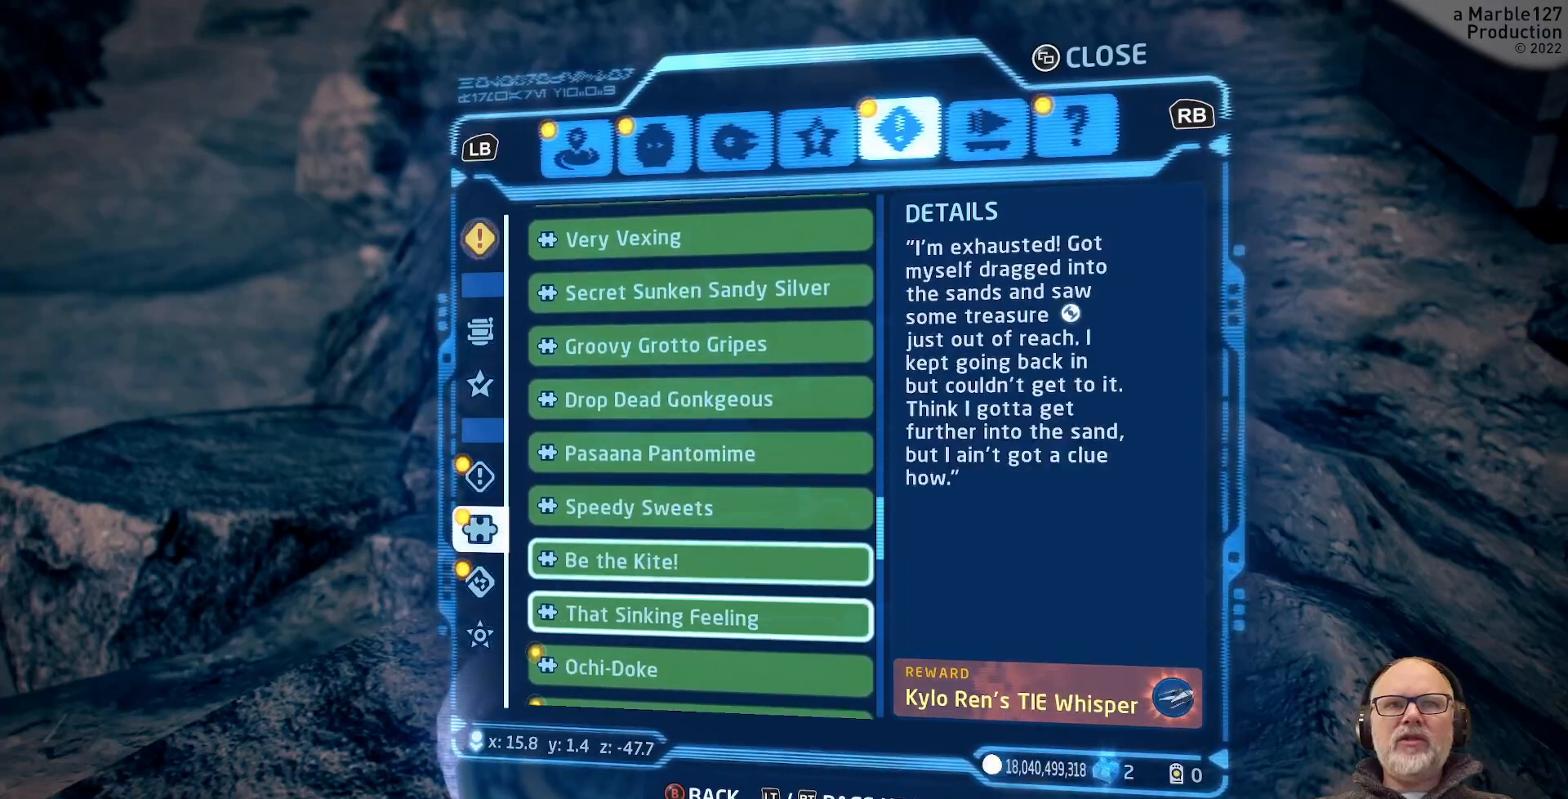
Gameplay with a controller (Xbox layout); each line is a JSON object with the inputs held at the frame after it. "events" lists button and stick changes between this image and that frame as [ms after this image, input, new state], when the widget could be followed in between. Not read: DPAD_RIGHT L2 L3 R2 R3.
{"buttons": ["DPAD_DOWN"], "left_stick": "center", "right_stick": "center", "events": [[167, "DPAD_DOWN", "down"], [300, "DPAD_DOWN", "up"], [467, "DPAD_DOWN", "down"]]}
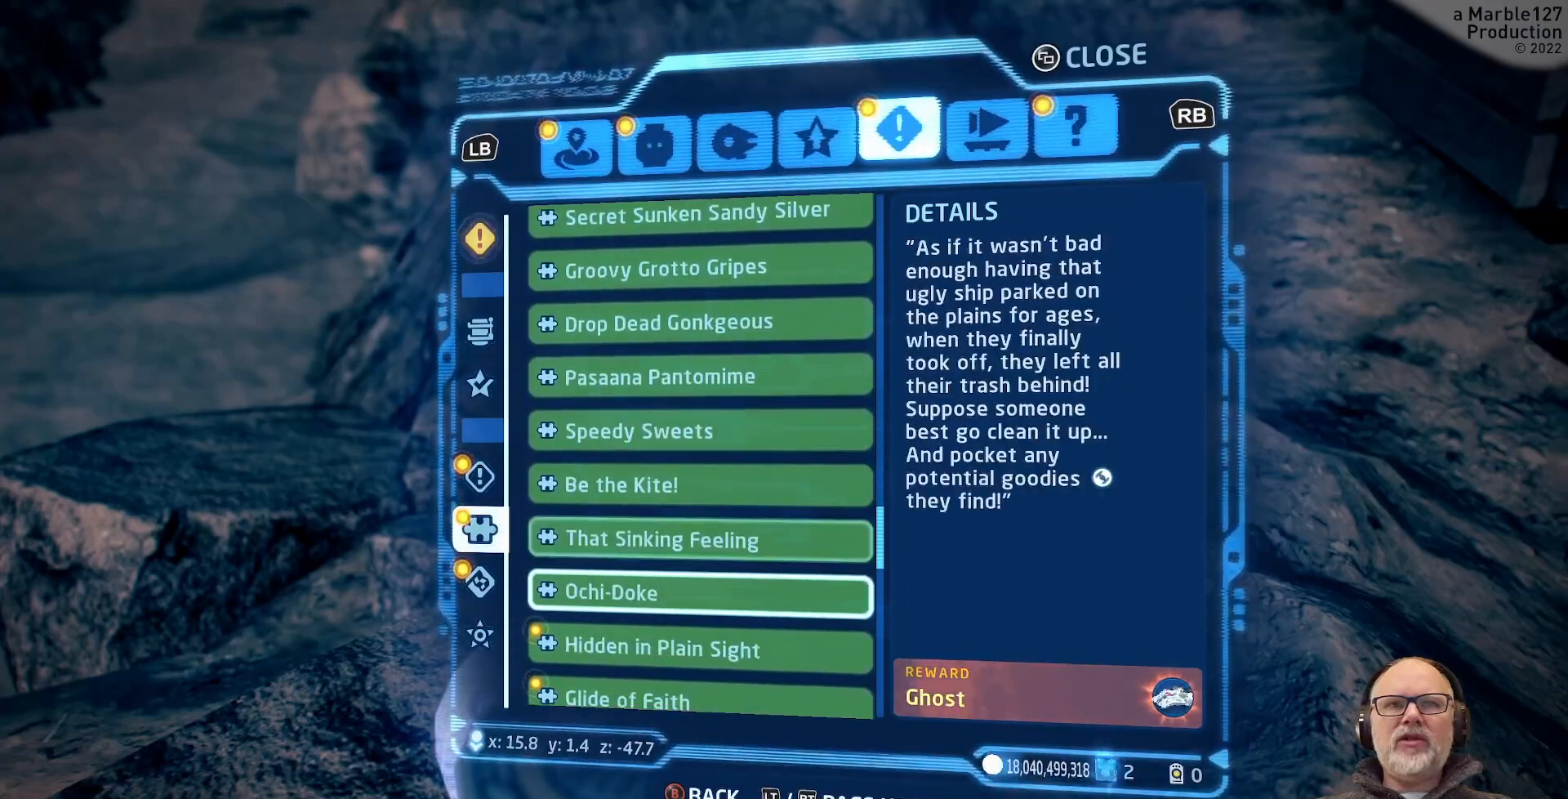
{"buttons": [], "left_stick": "center", "right_stick": "center", "events": [[100, "DPAD_DOWN", "up"], [300, "DPAD_DOWN", "down"], [433, "DPAD_DOWN", "up"]]}
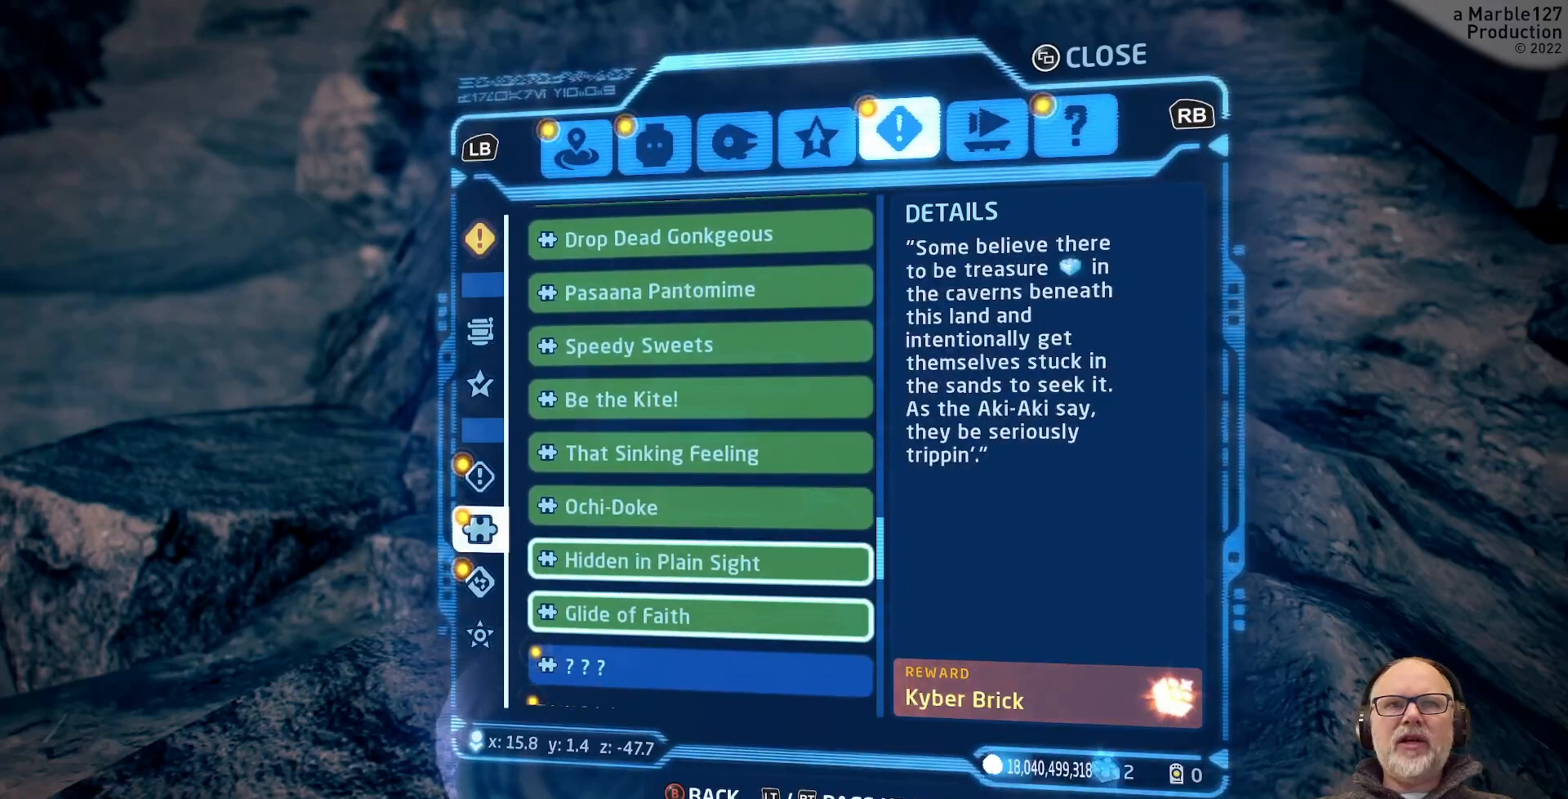
{"buttons": [], "left_stick": "center", "right_stick": "center", "events": []}
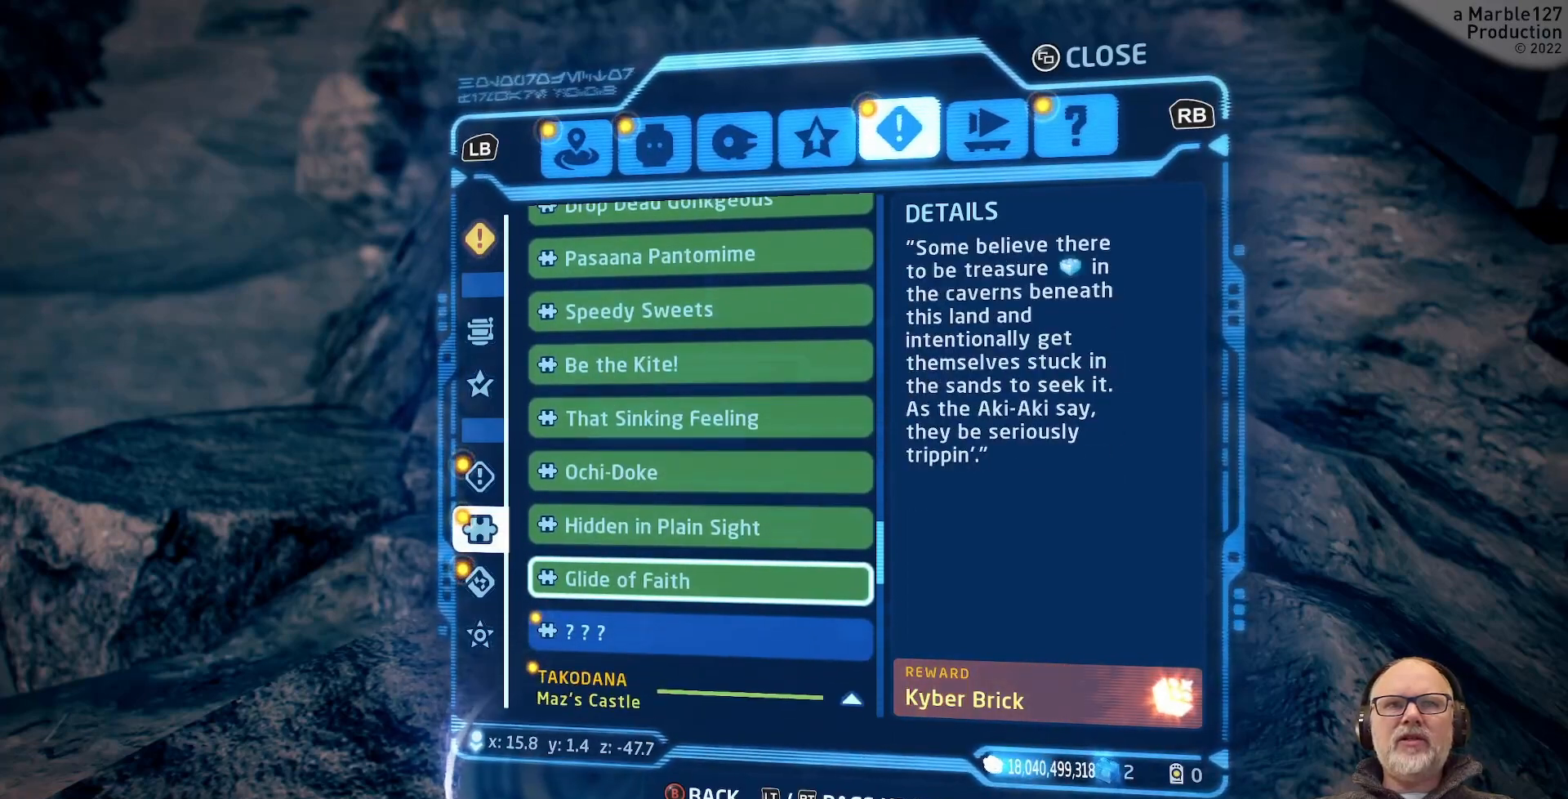
{"buttons": ["DPAD_DOWN"], "left_stick": "center", "right_stick": "center", "events": [[433, "DPAD_DOWN", "down"]]}
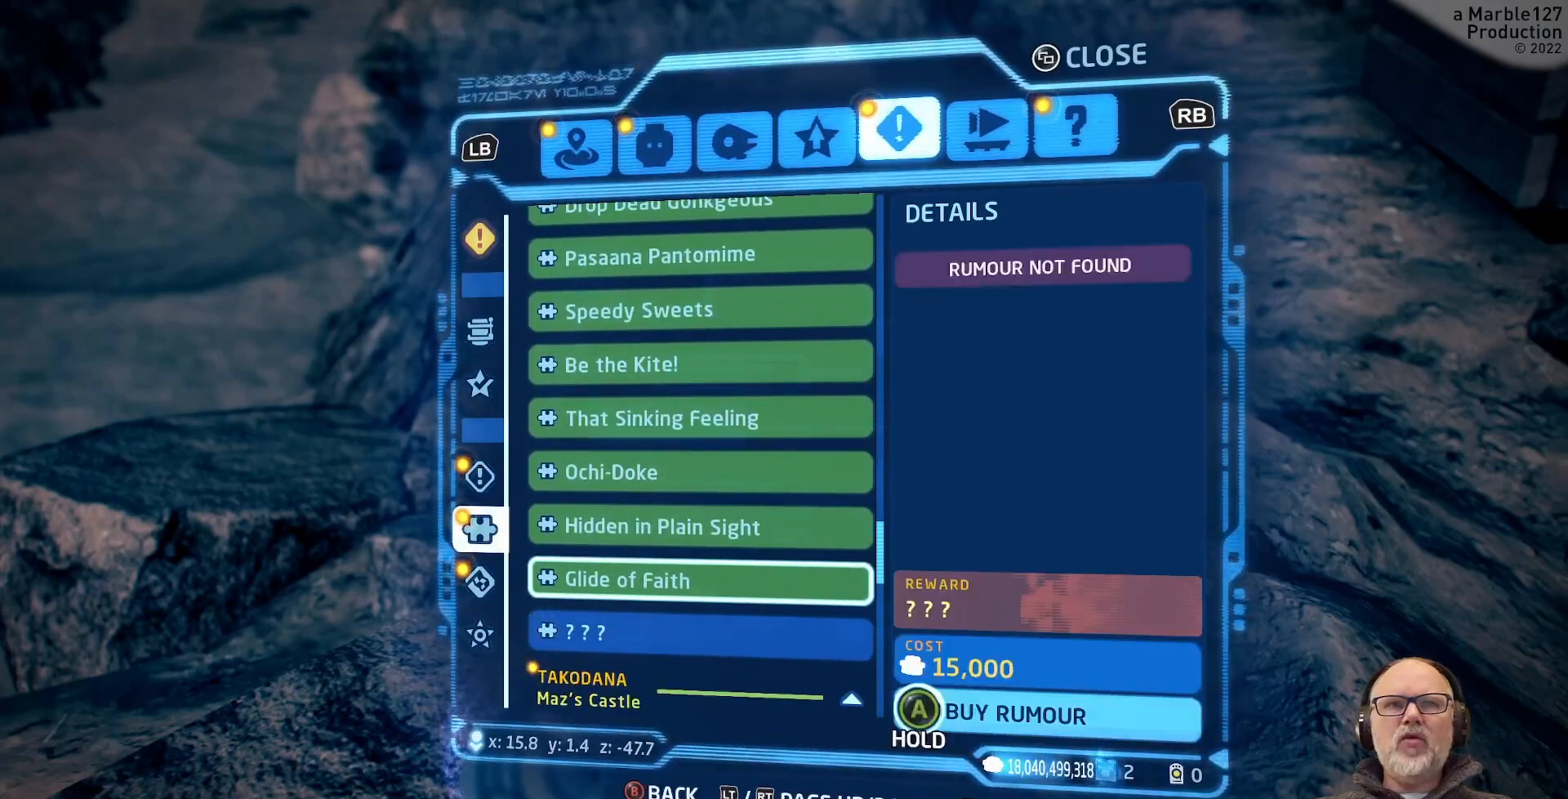
{"buttons": [], "left_stick": "center", "right_stick": "center", "events": [[67, "DPAD_DOWN", "up"]]}
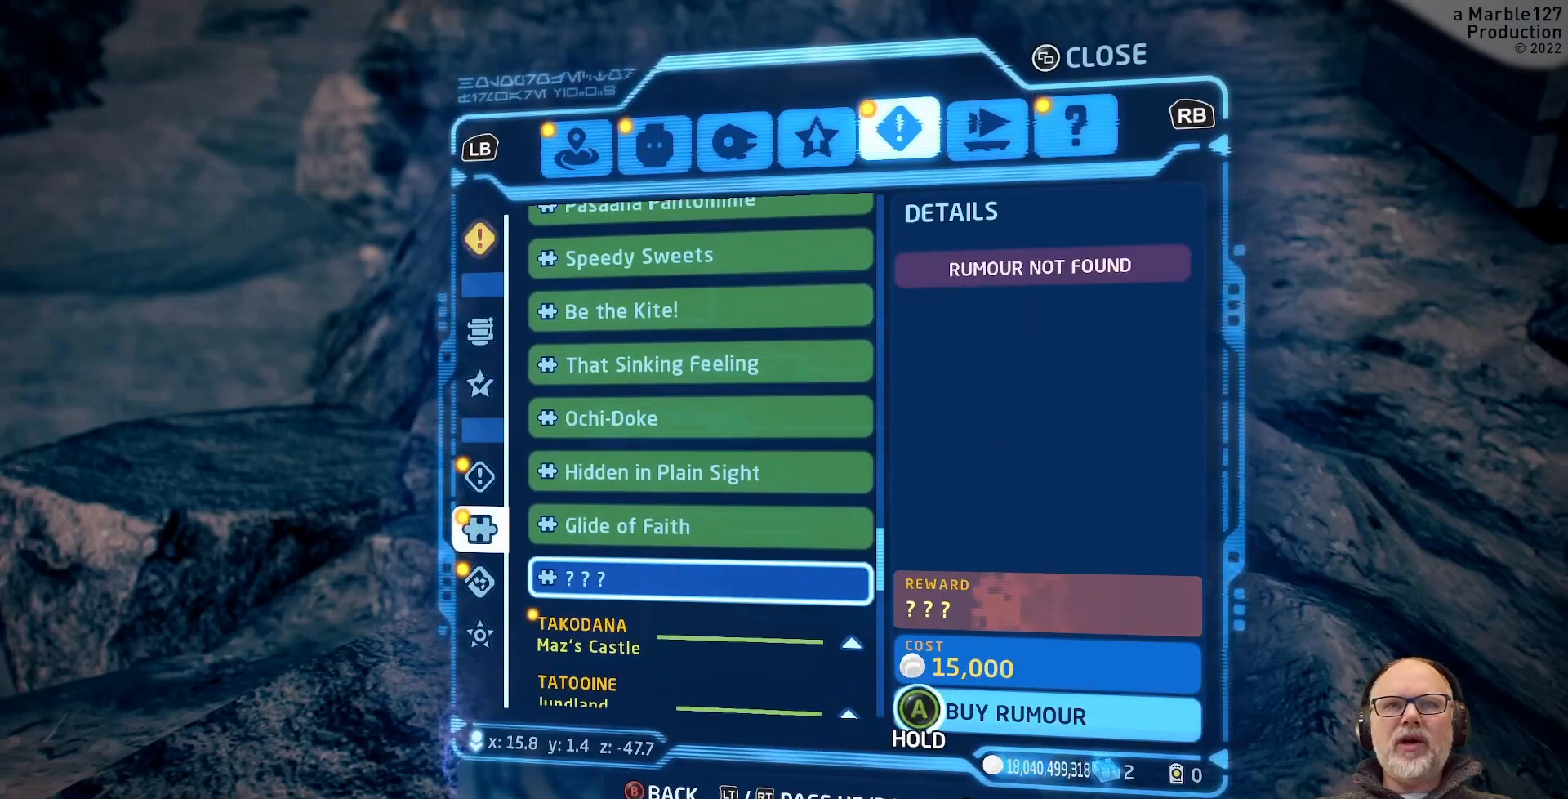
{"buttons": [], "left_stick": "center", "right_stick": "center", "events": []}
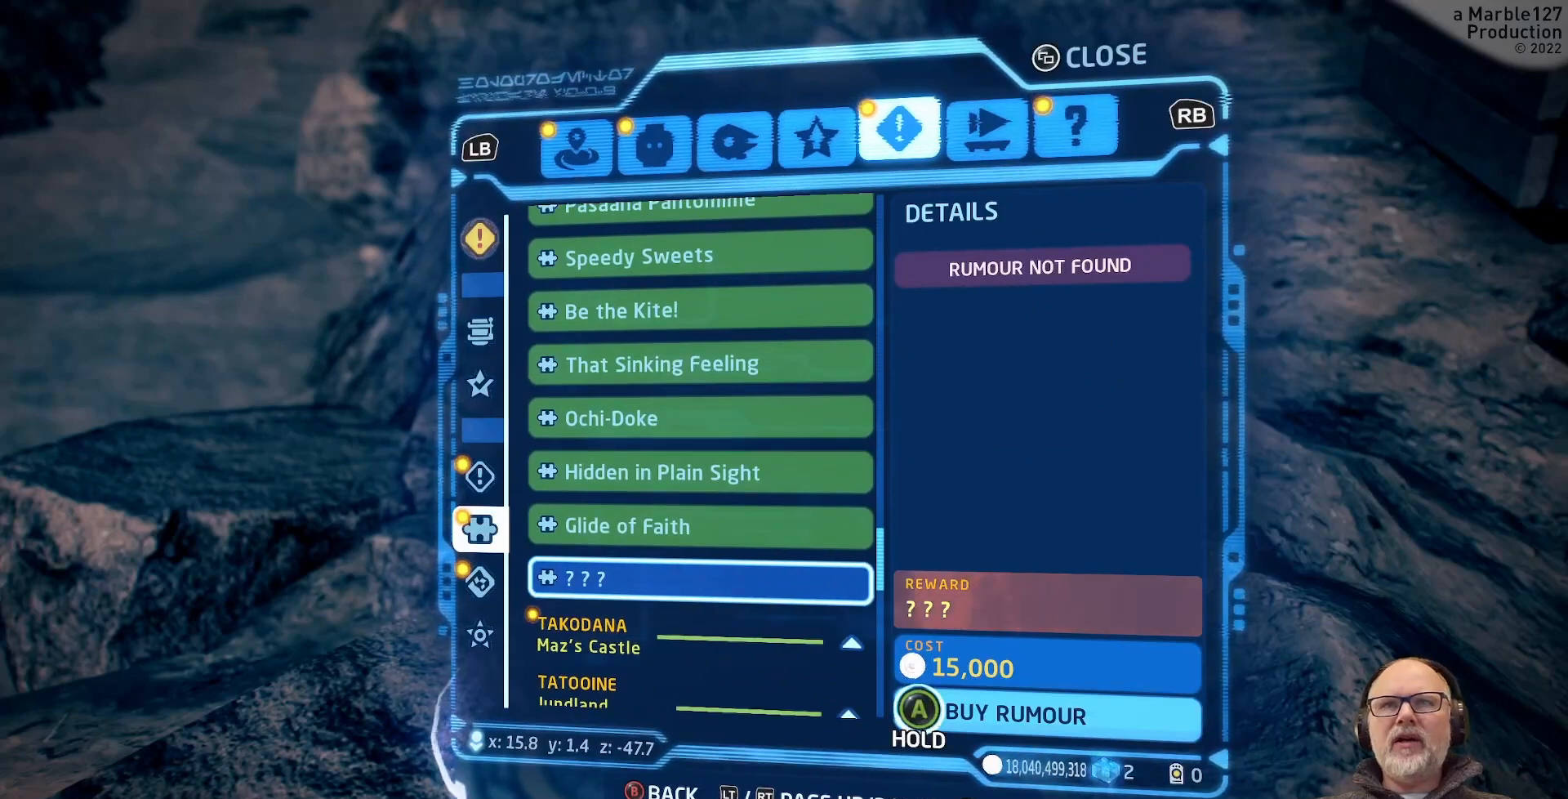
{"buttons": [], "left_stick": "center", "right_stick": "center", "events": []}
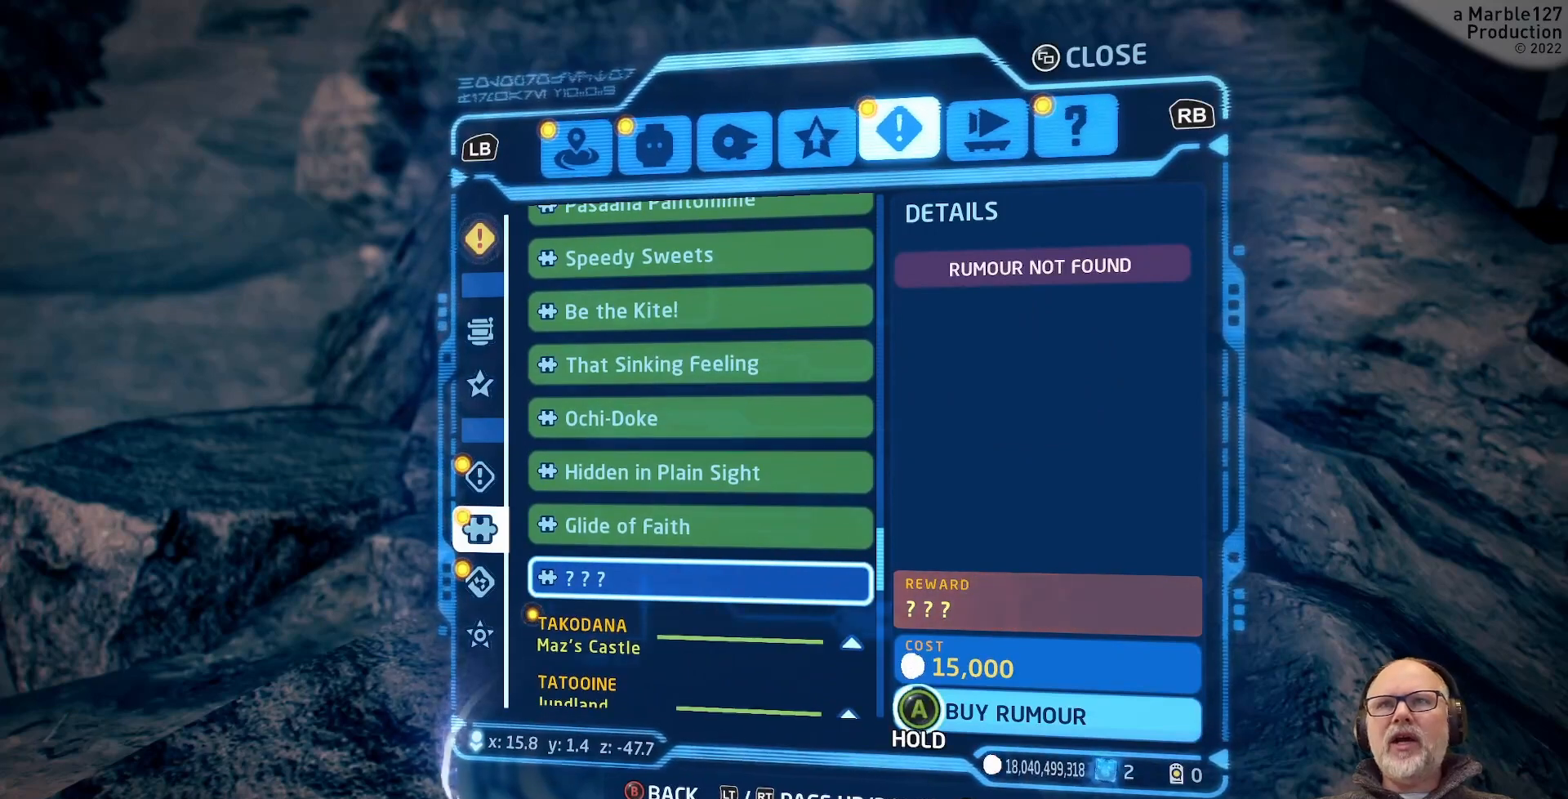
{"buttons": [], "left_stick": "center", "right_stick": "center", "events": []}
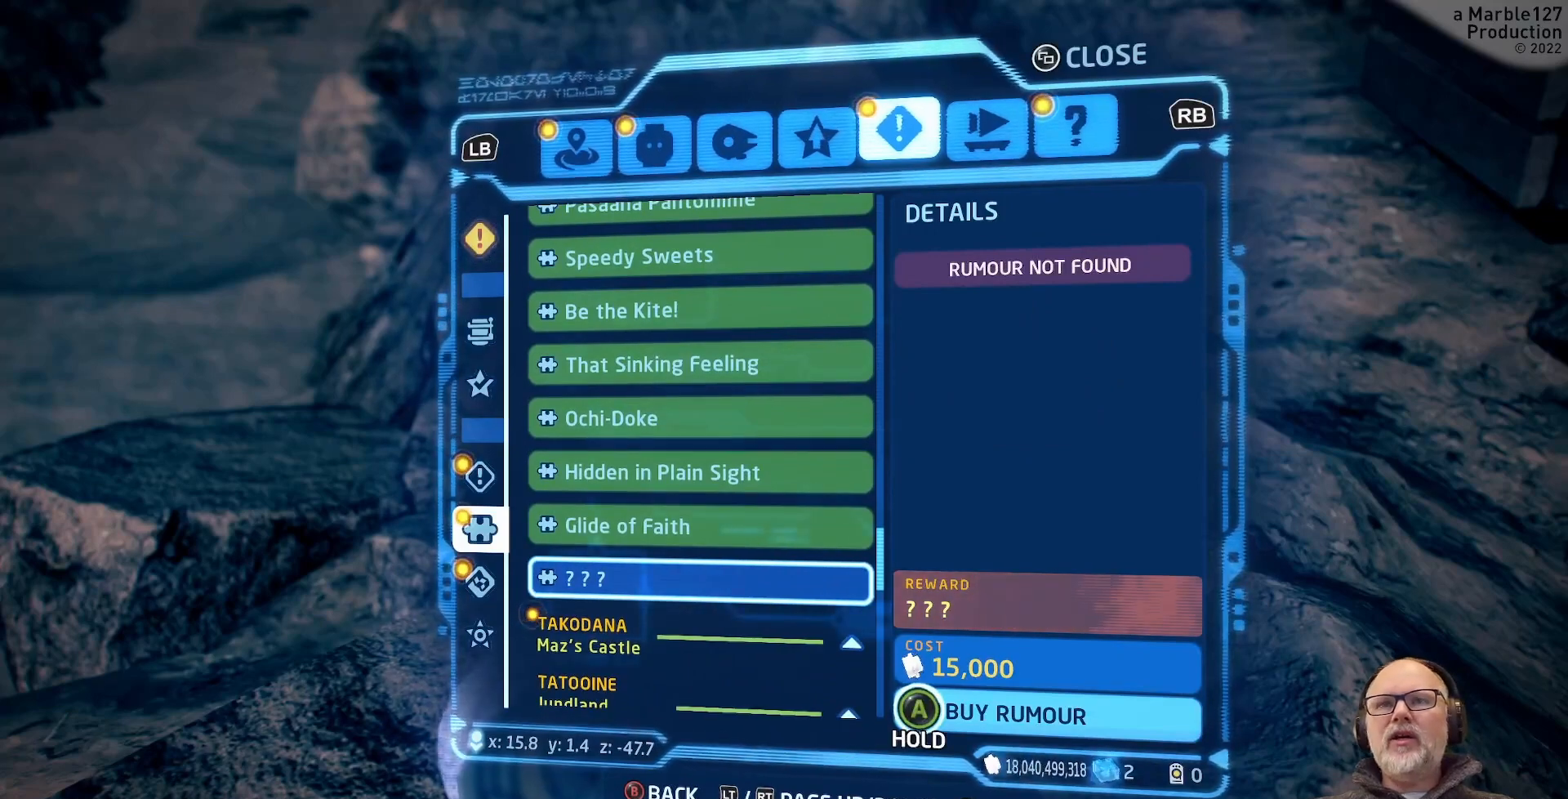
{"buttons": [], "left_stick": "center", "right_stick": "center", "events": []}
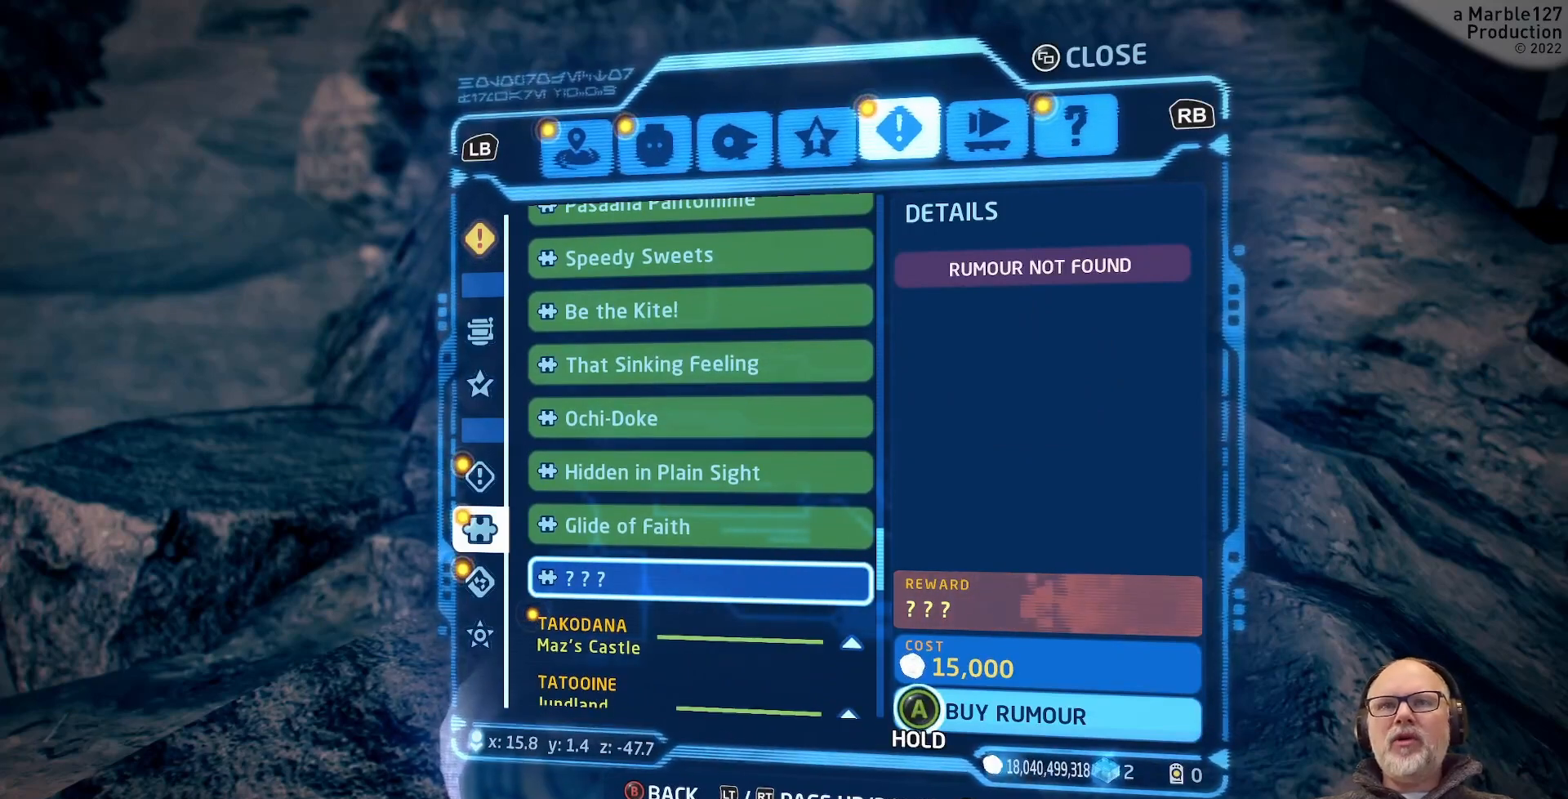
{"buttons": [], "left_stick": "center", "right_stick": "center", "events": []}
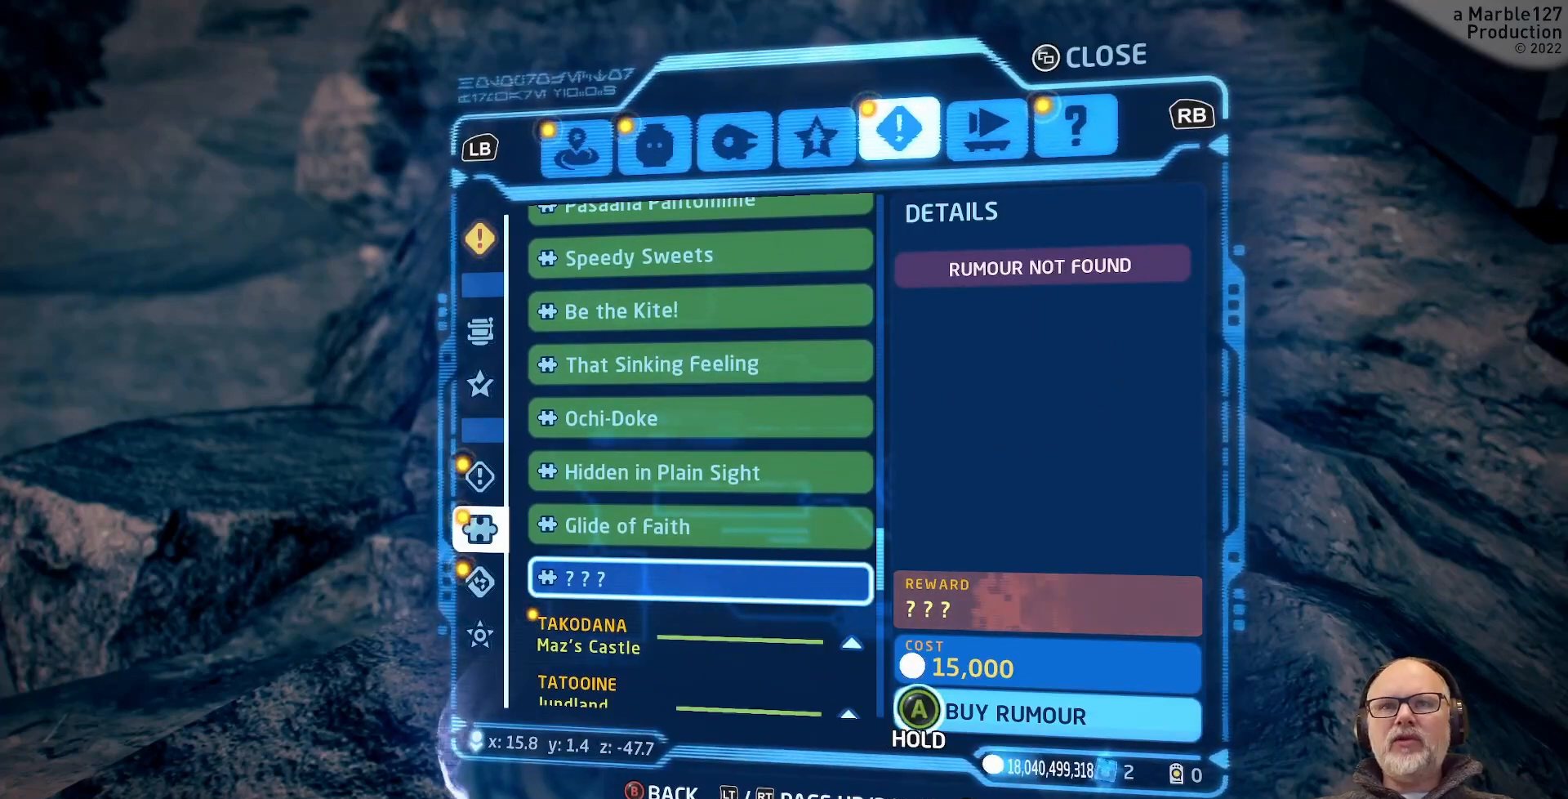
{"buttons": ["A"], "left_stick": "center", "right_stick": "center", "events": [[433, "A", "down"]]}
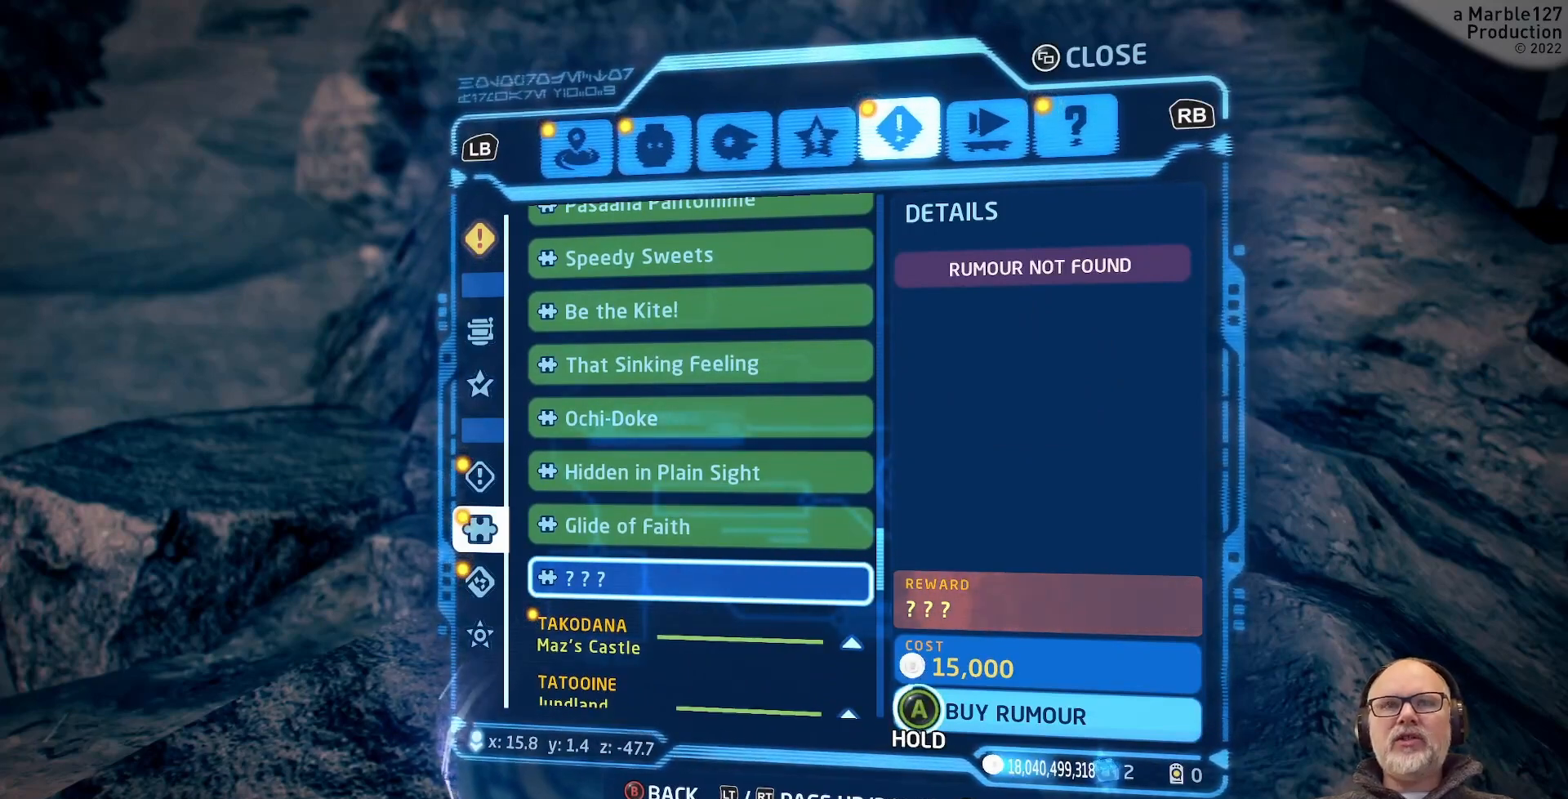
{"buttons": ["A"], "left_stick": "center", "right_stick": "center", "events": []}
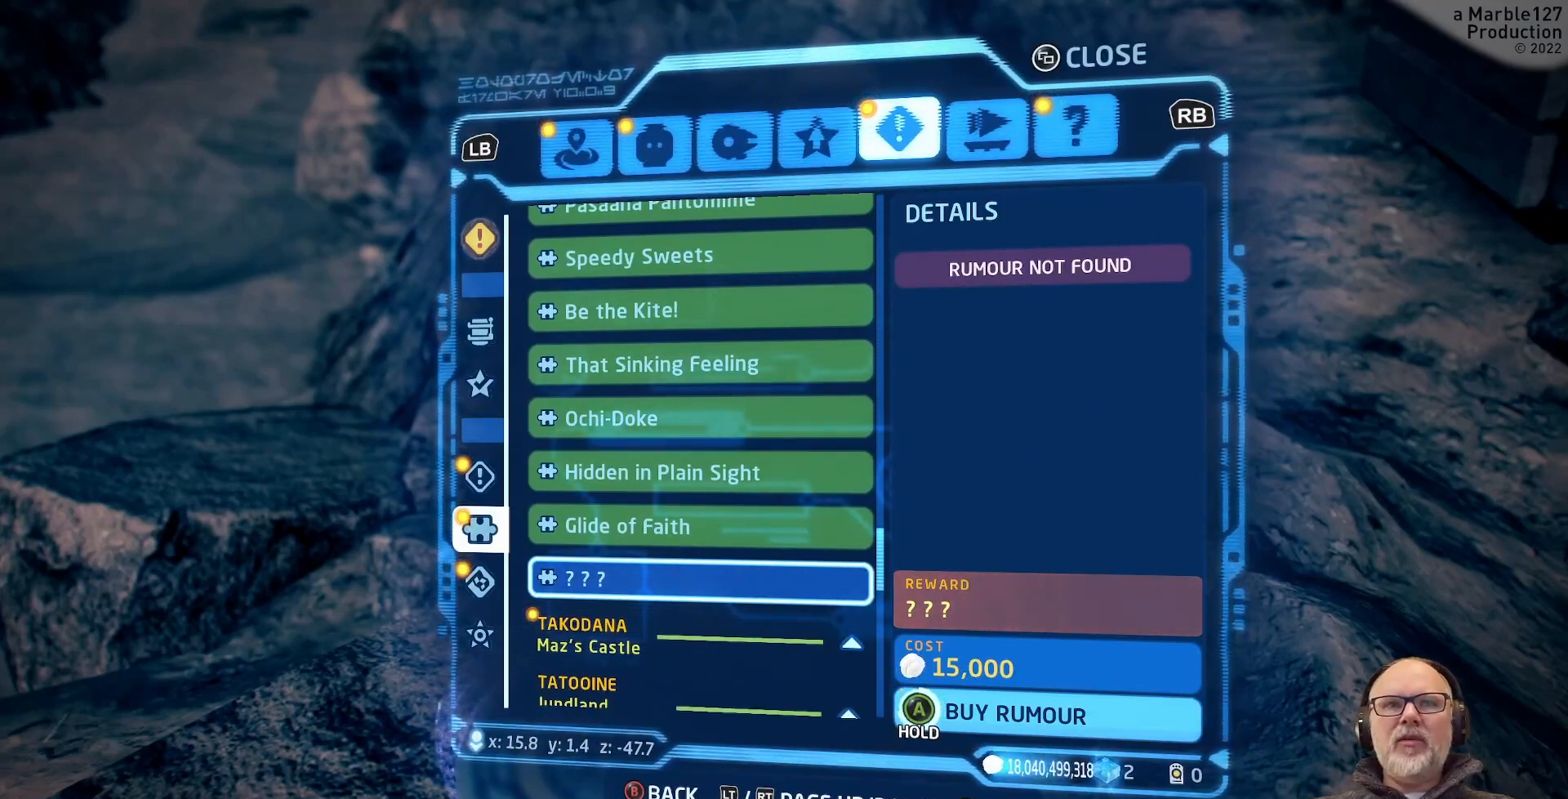
{"buttons": ["A"], "left_stick": "center", "right_stick": "center", "events": []}
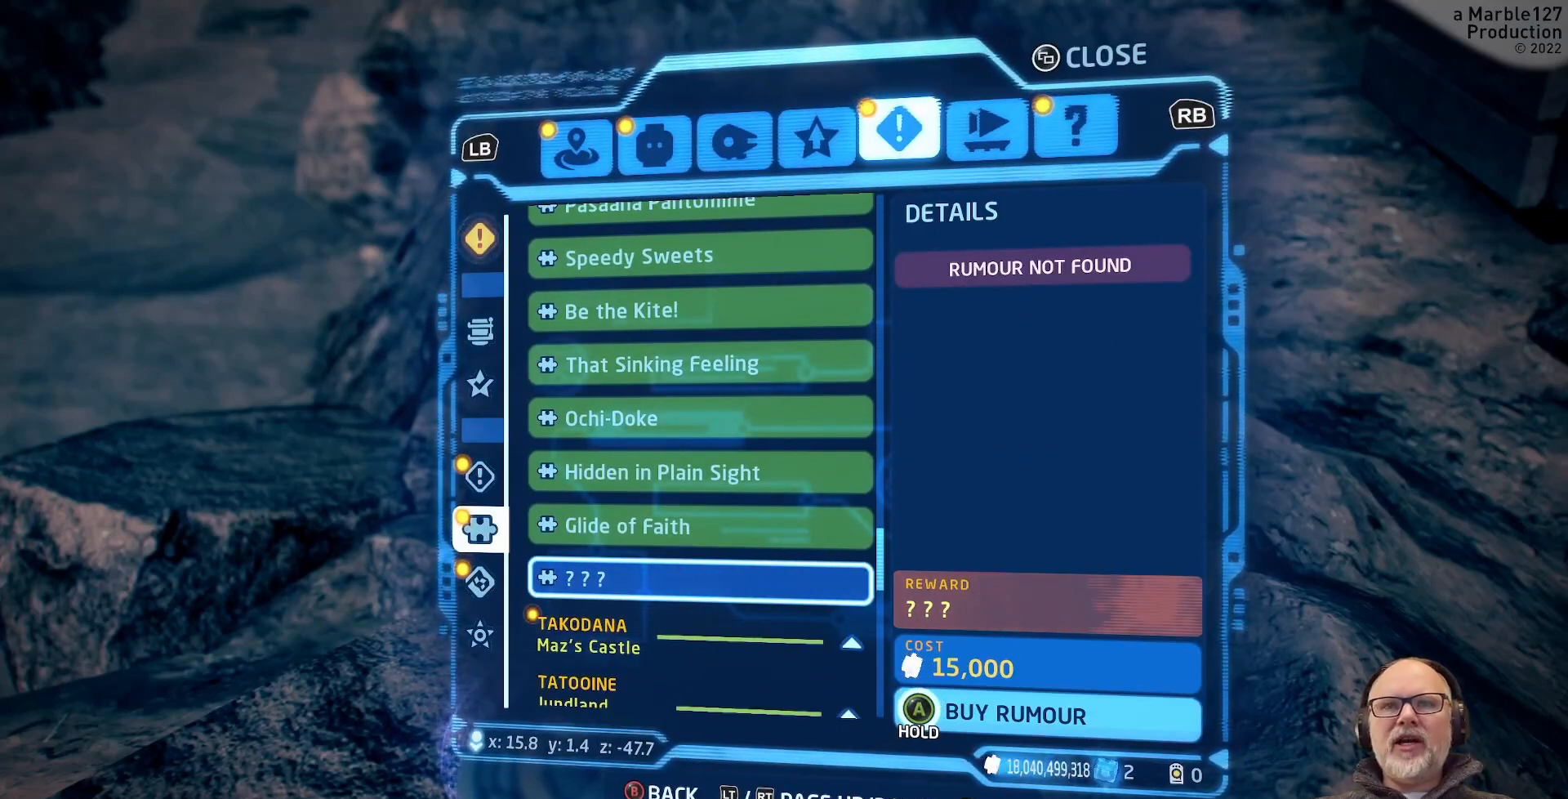
{"buttons": ["A"], "left_stick": "center", "right_stick": "center", "events": []}
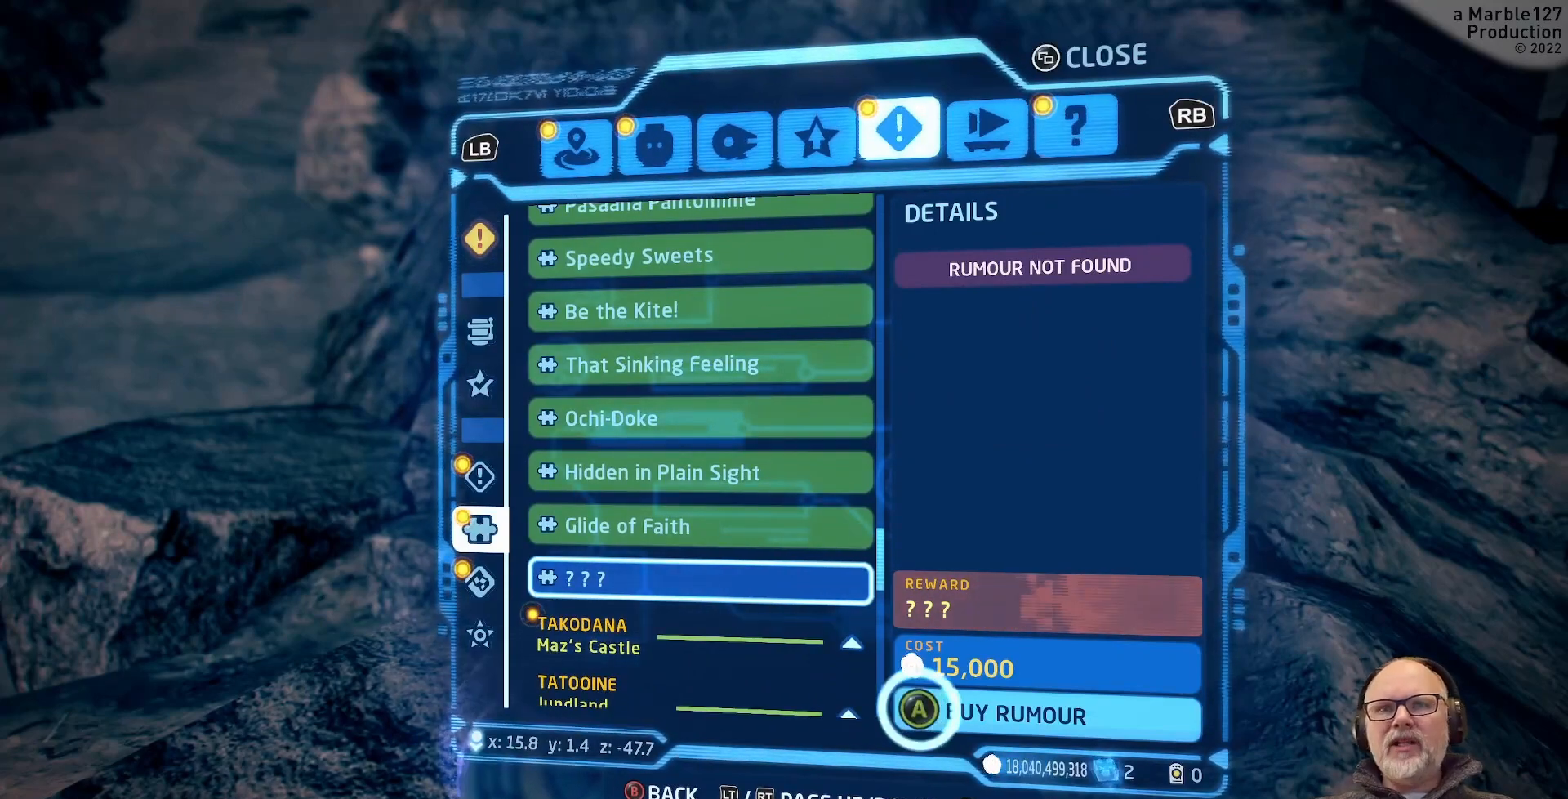
{"buttons": ["A"], "left_stick": "center", "right_stick": "center", "events": []}
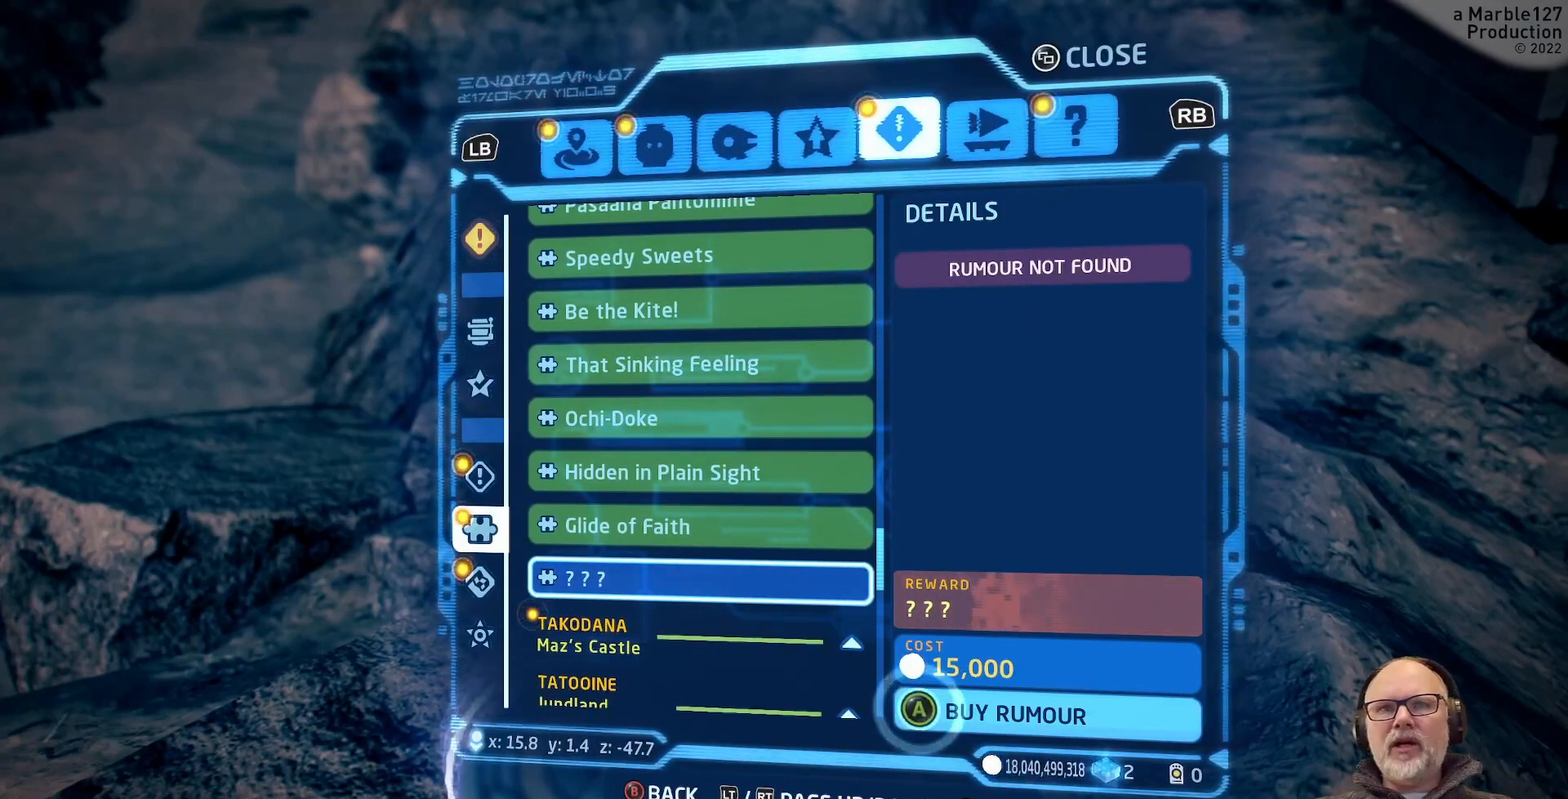
{"buttons": ["A"], "left_stick": "center", "right_stick": "center", "events": []}
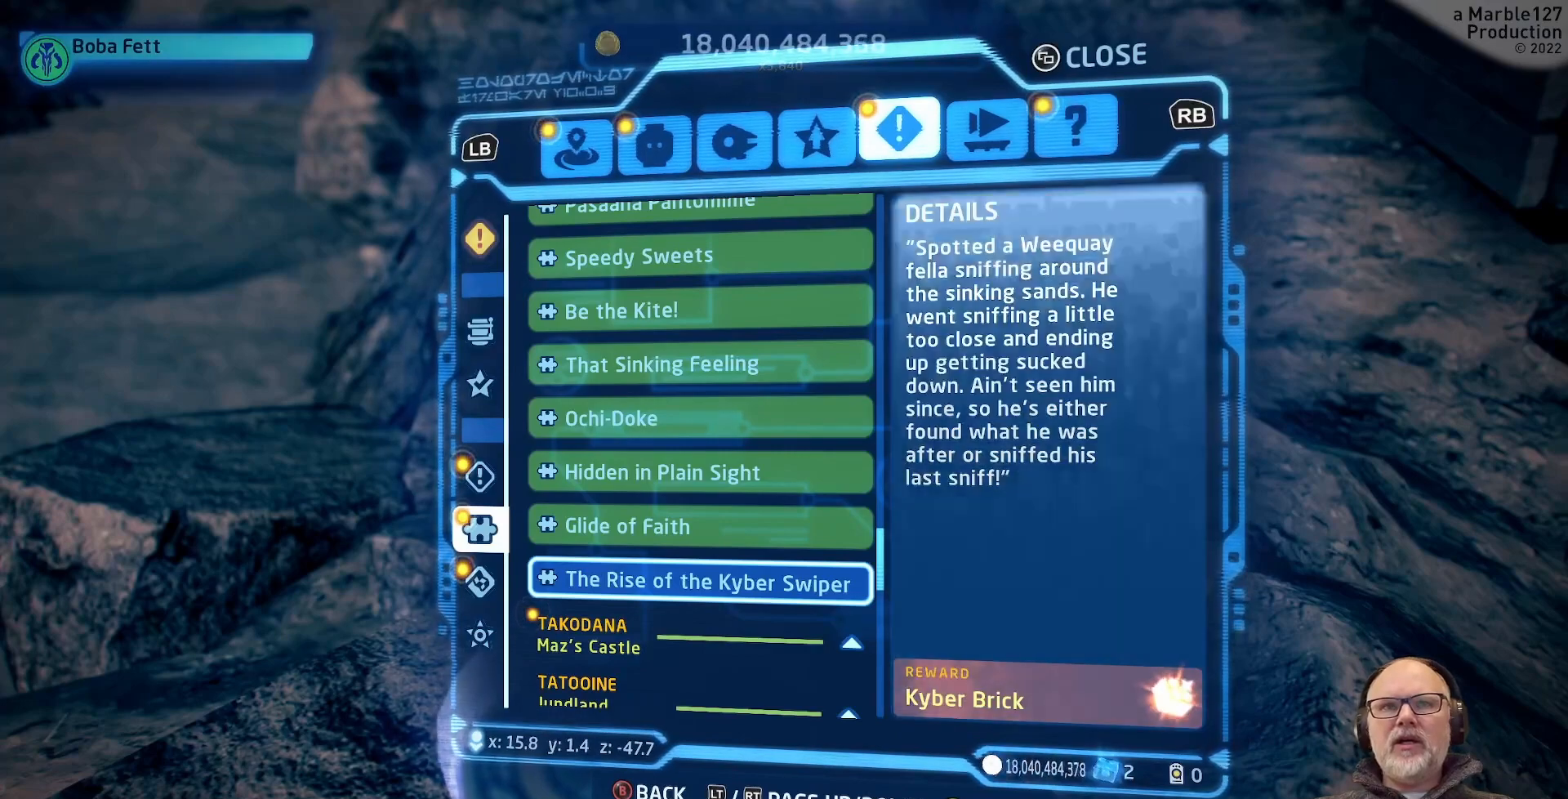
{"buttons": [], "left_stick": "center", "right_stick": "center", "events": [[167, "A", "up"]]}
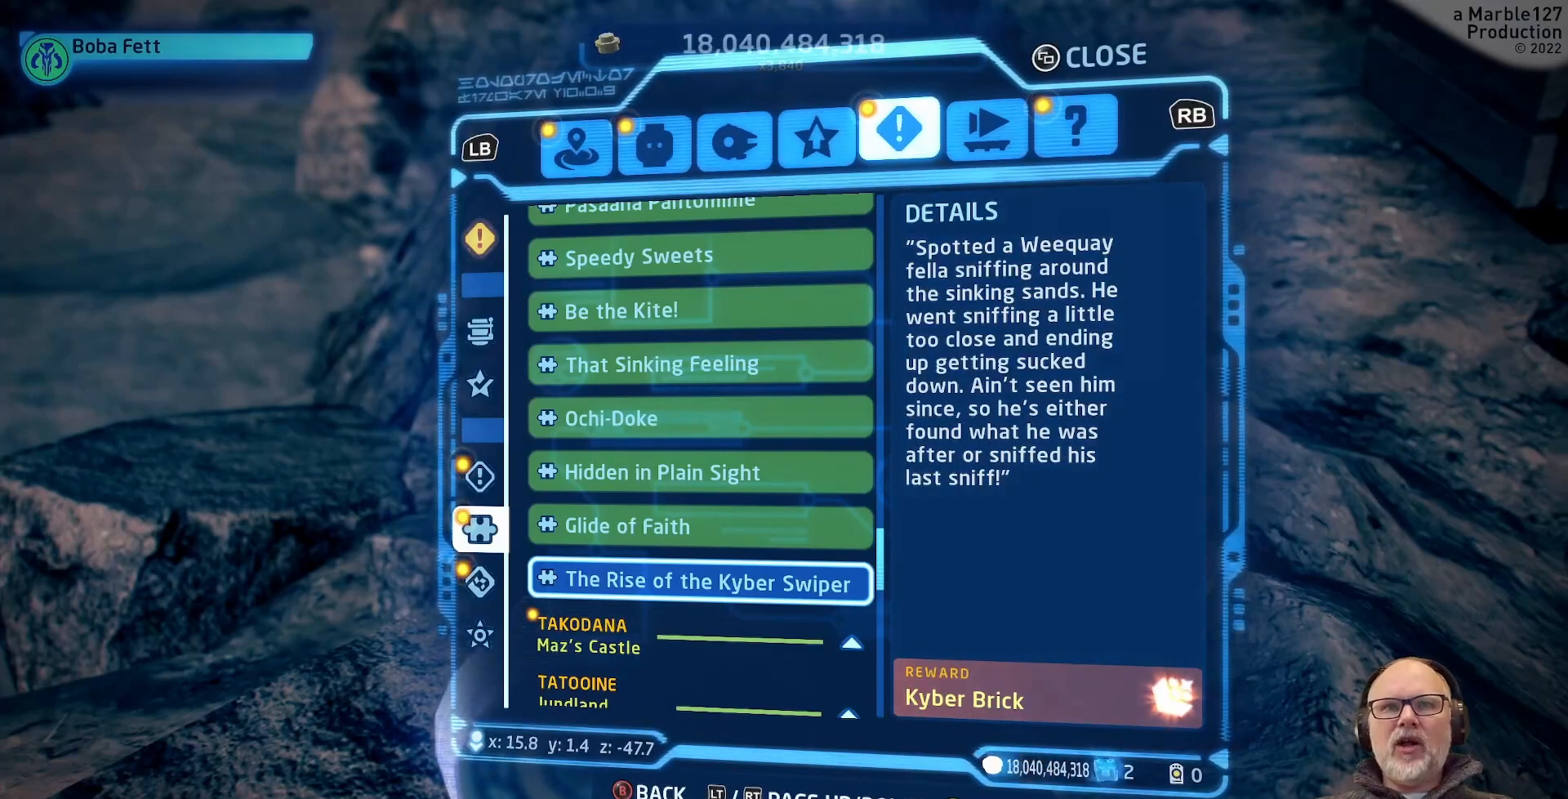
{"buttons": [], "left_stick": "center", "right_stick": "center", "events": []}
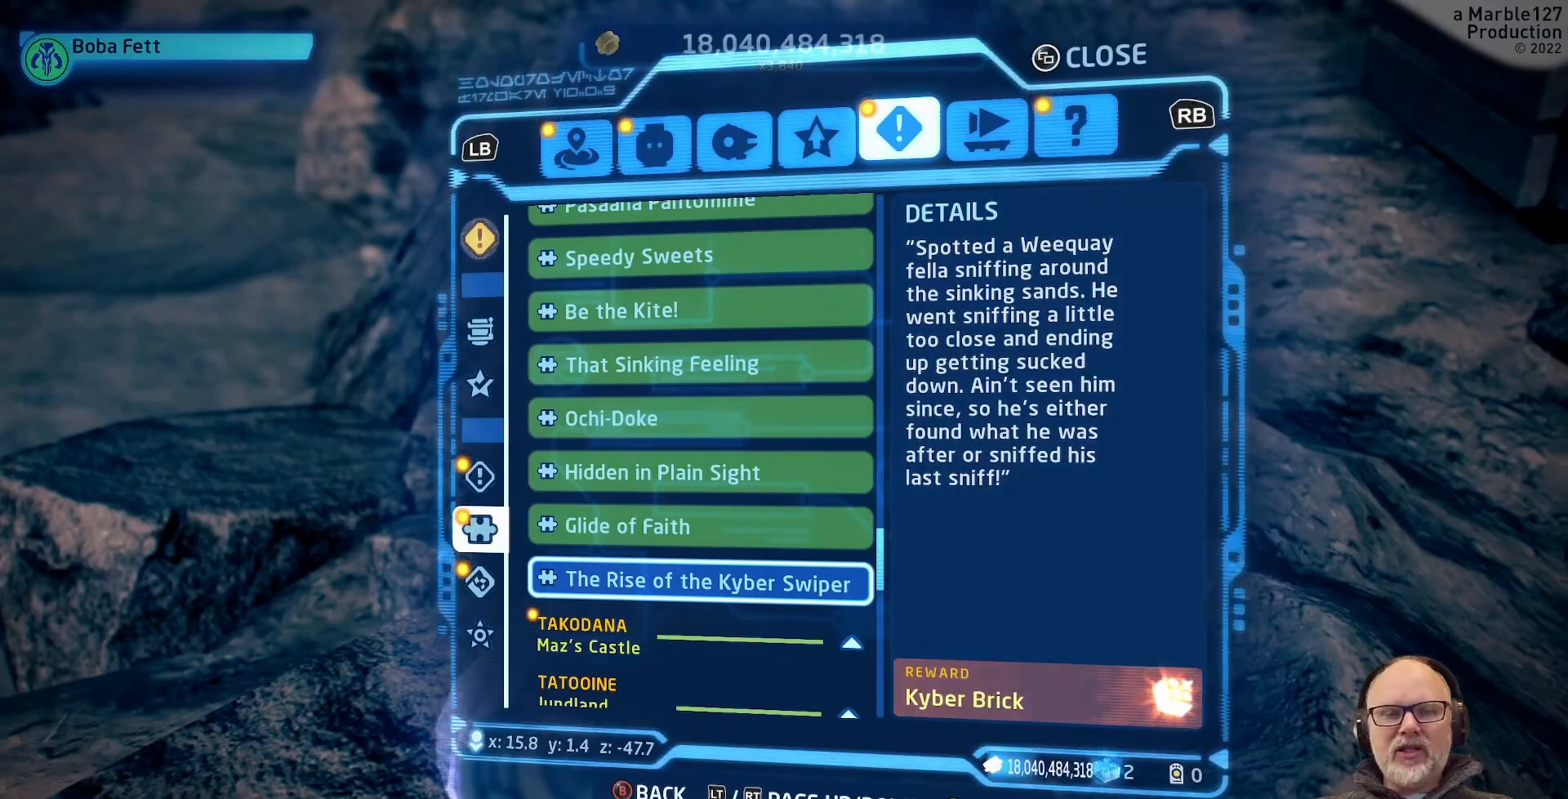
{"buttons": ["A"], "left_stick": "center", "right_stick": "center", "events": [[500, "A", "down"]]}
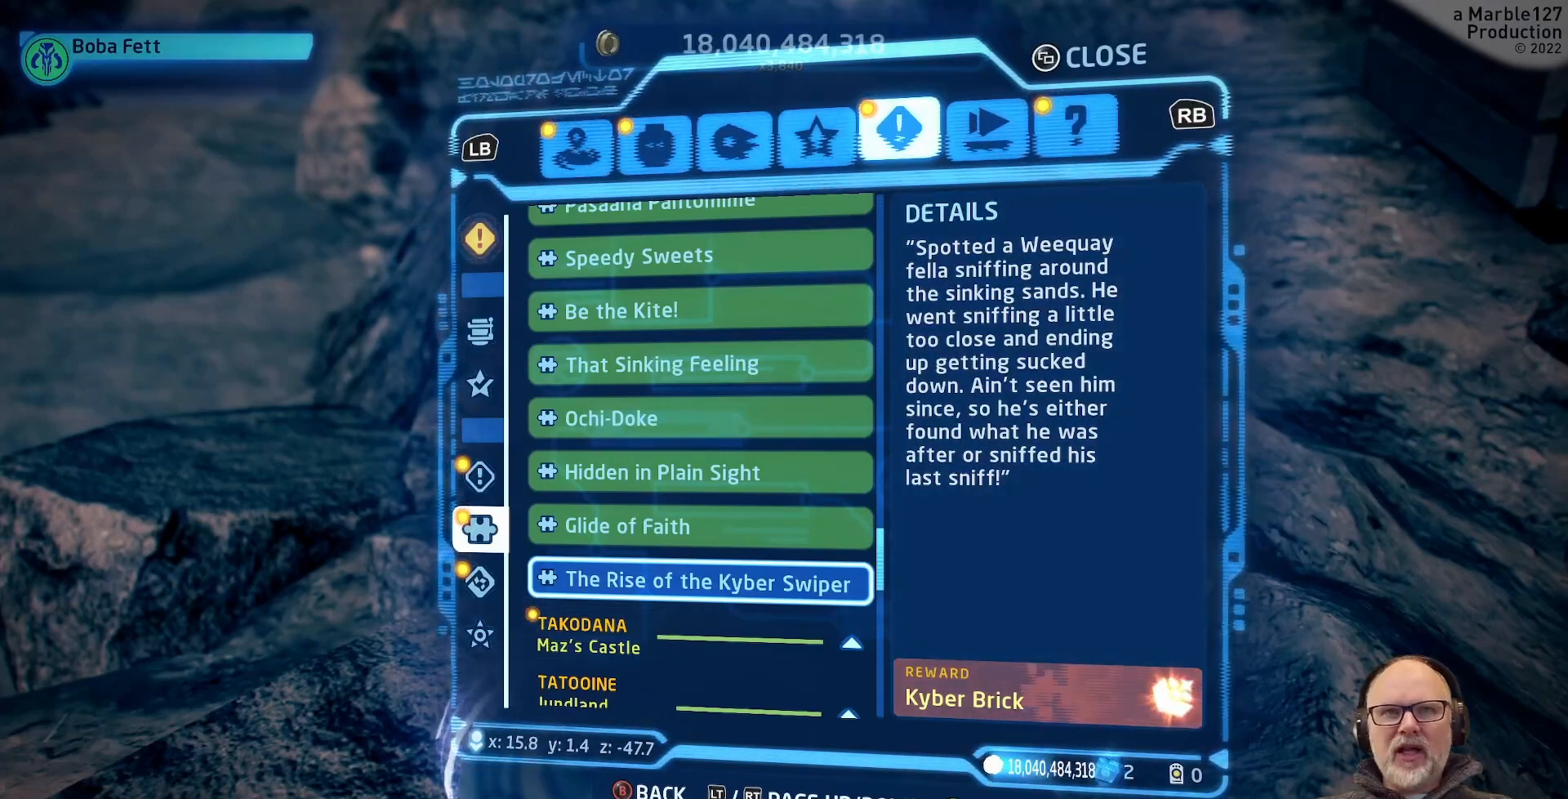
{"buttons": [], "left_stick": "center", "right_stick": "center", "events": [[133, "A", "up"]]}
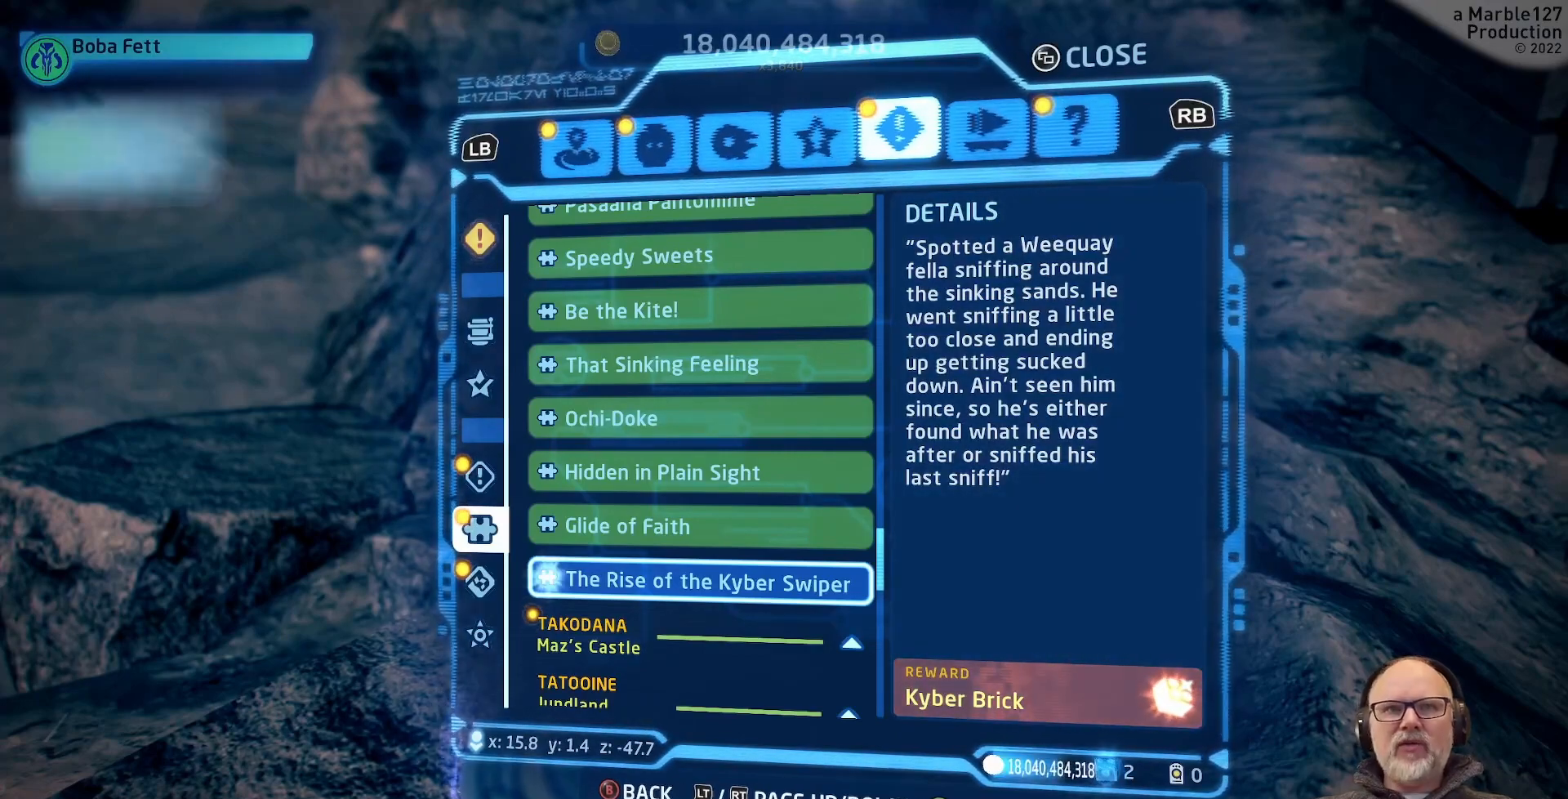
{"buttons": [], "left_stick": "center", "right_stick": "center", "events": []}
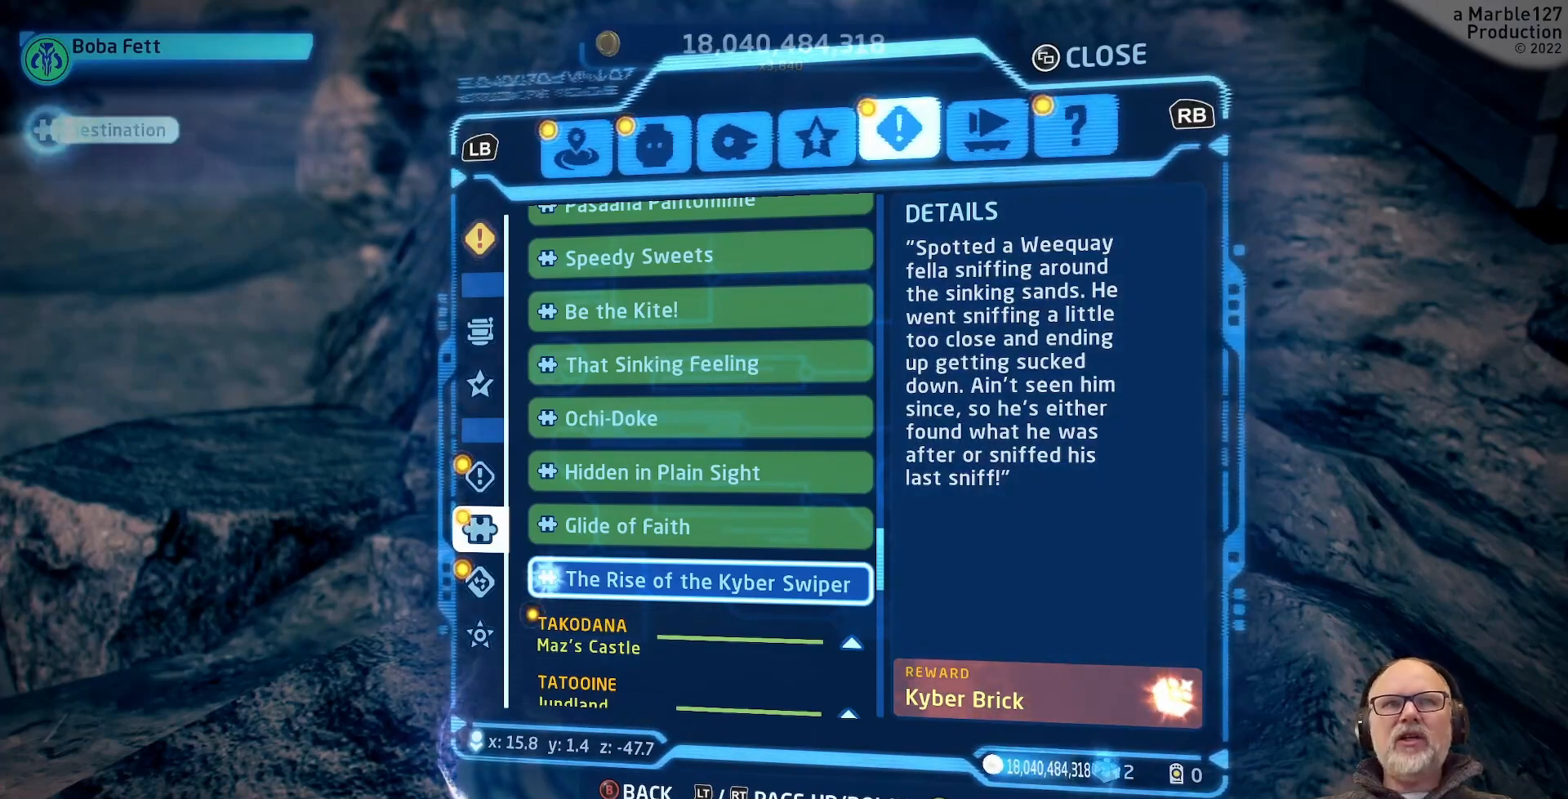
{"buttons": [], "left_stick": "center", "right_stick": "center", "events": [[133, "B", "down"], [233, "B", "up"]]}
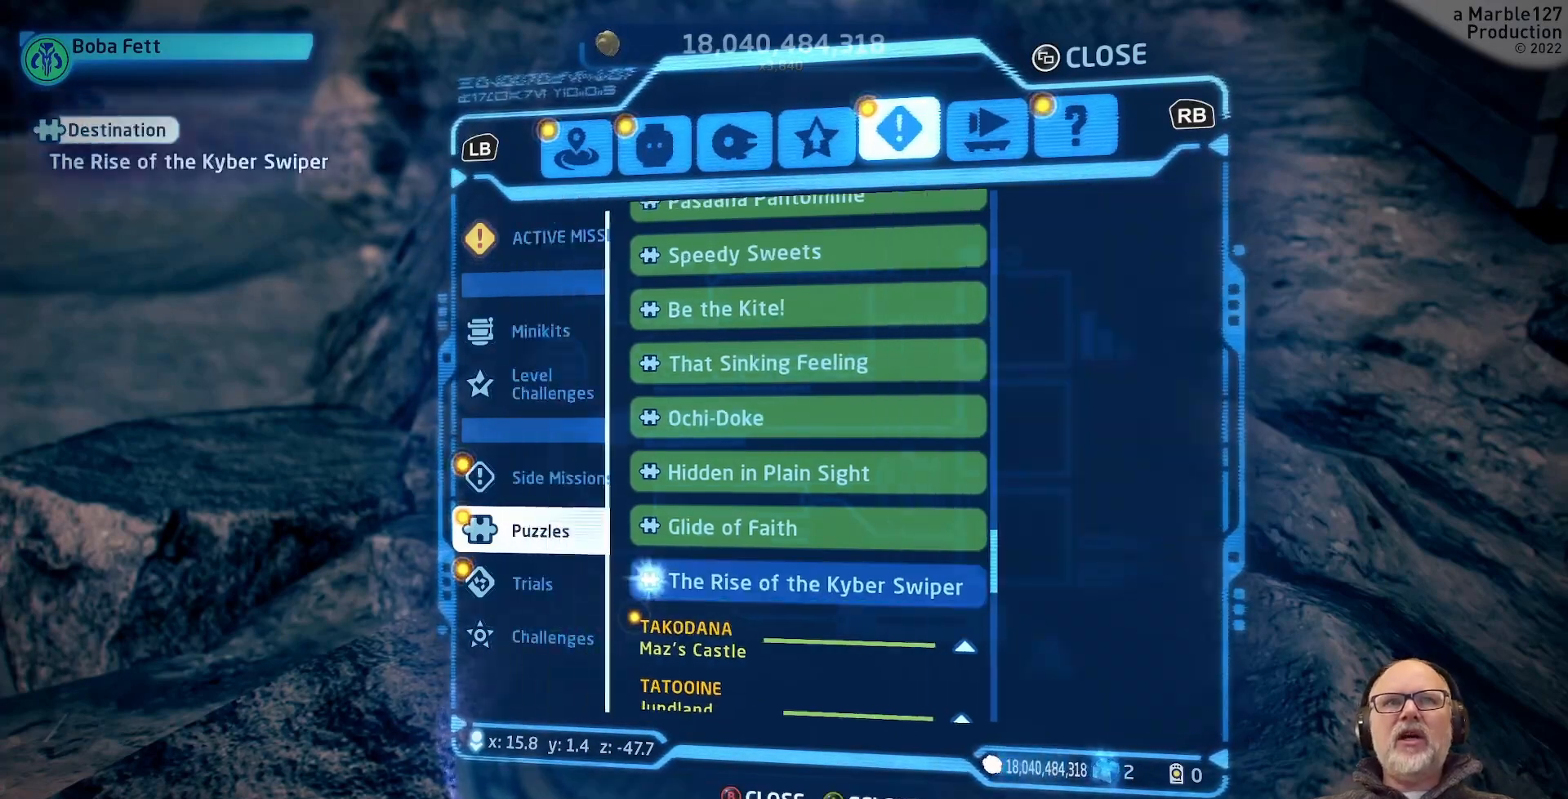
{"buttons": ["B"], "left_stick": "center", "right_stick": "center", "events": [[467, "B", "down"]]}